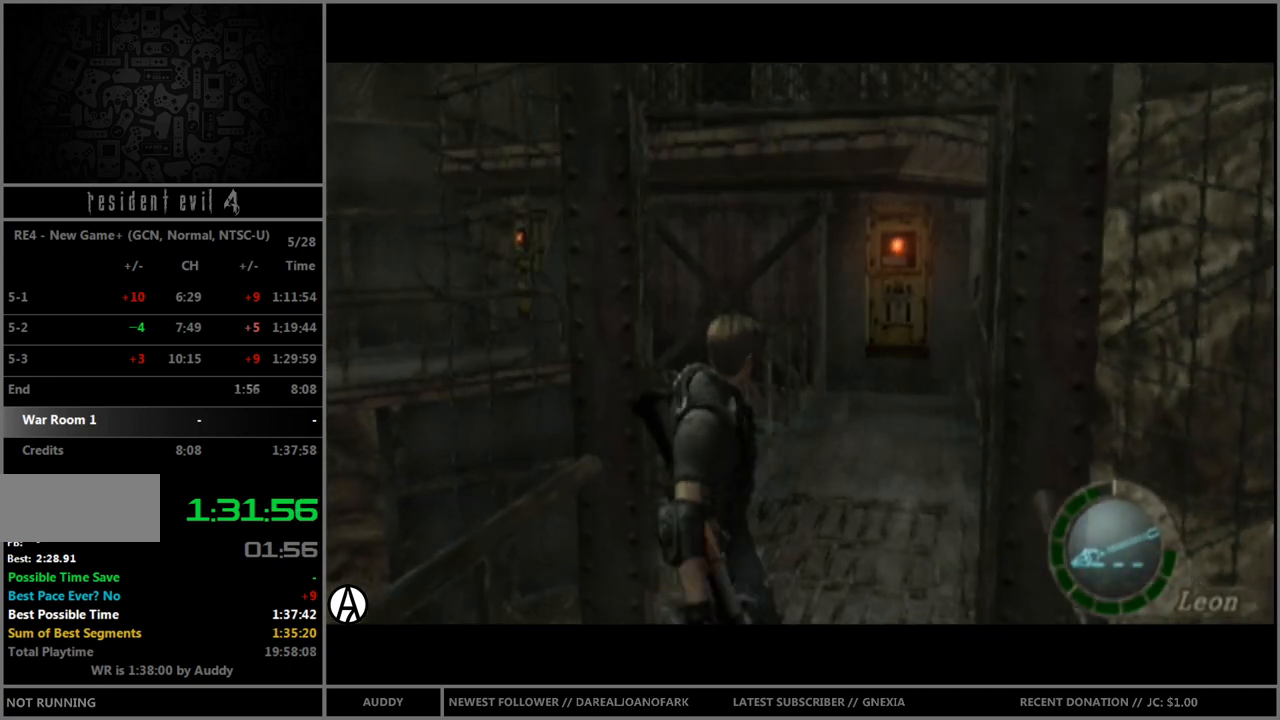
Gameplay with a controller (Nintendo layout); each line is a JSON object with the inputs held at the frame after it. "events" lists button and stick changes between this image and that frame as [ms after this image, input, new state], when the widget could be followed in between. Not read: L3 R3 START.
{"buttons": ["B"], "left_stick": "up", "right_stick": "center", "events": []}
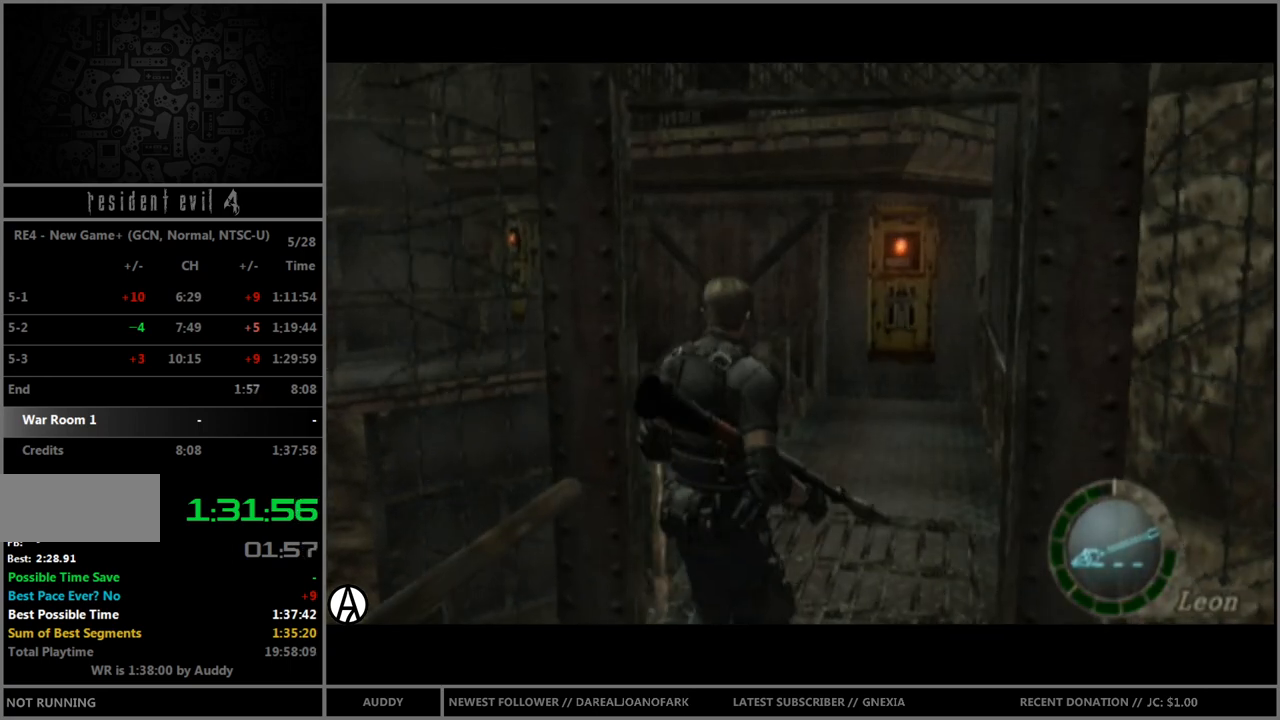
{"buttons": [], "left_stick": "center", "right_stick": "center", "events": [[67, "Y", "down"], [134, "Y", "up"], [167, "B", "up"], [167, "left_stick", "center"]]}
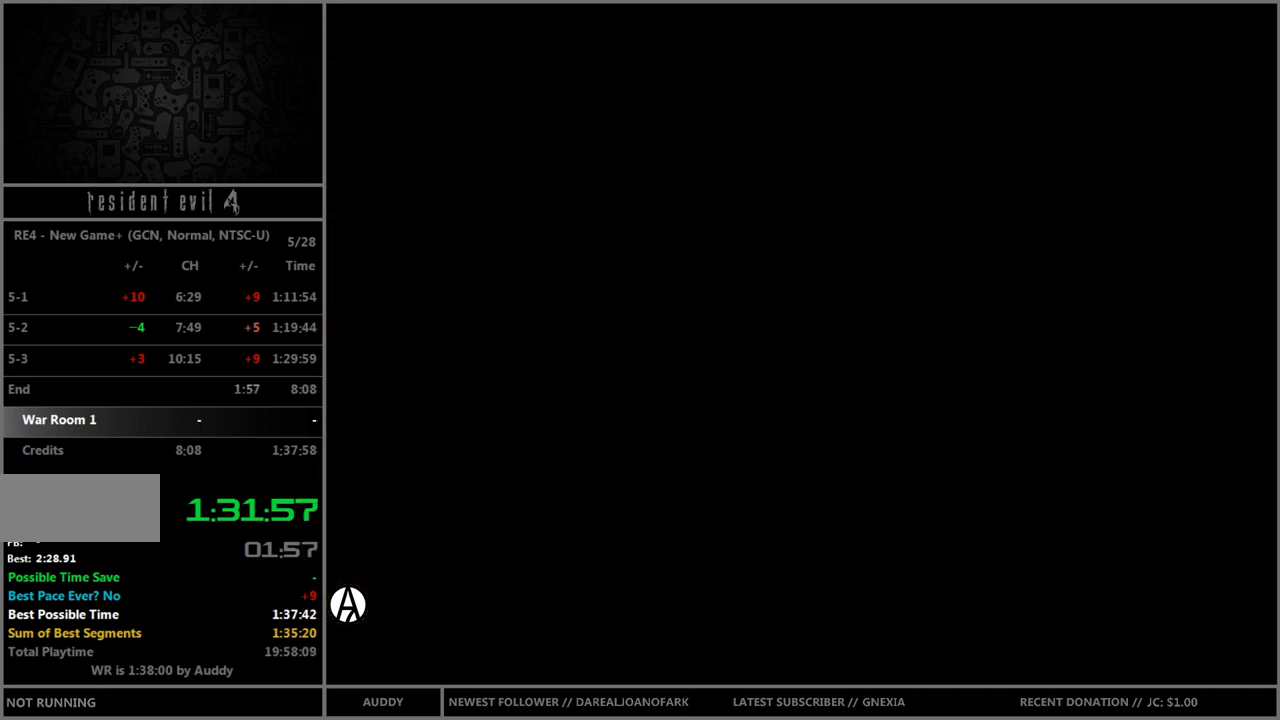
{"buttons": [], "left_stick": "center", "right_stick": "center", "events": [[200, "A", "down"], [267, "A", "up"], [333, "A", "down"], [367, "A", "up"], [433, "Y", "down"], [500, "Y", "up"]]}
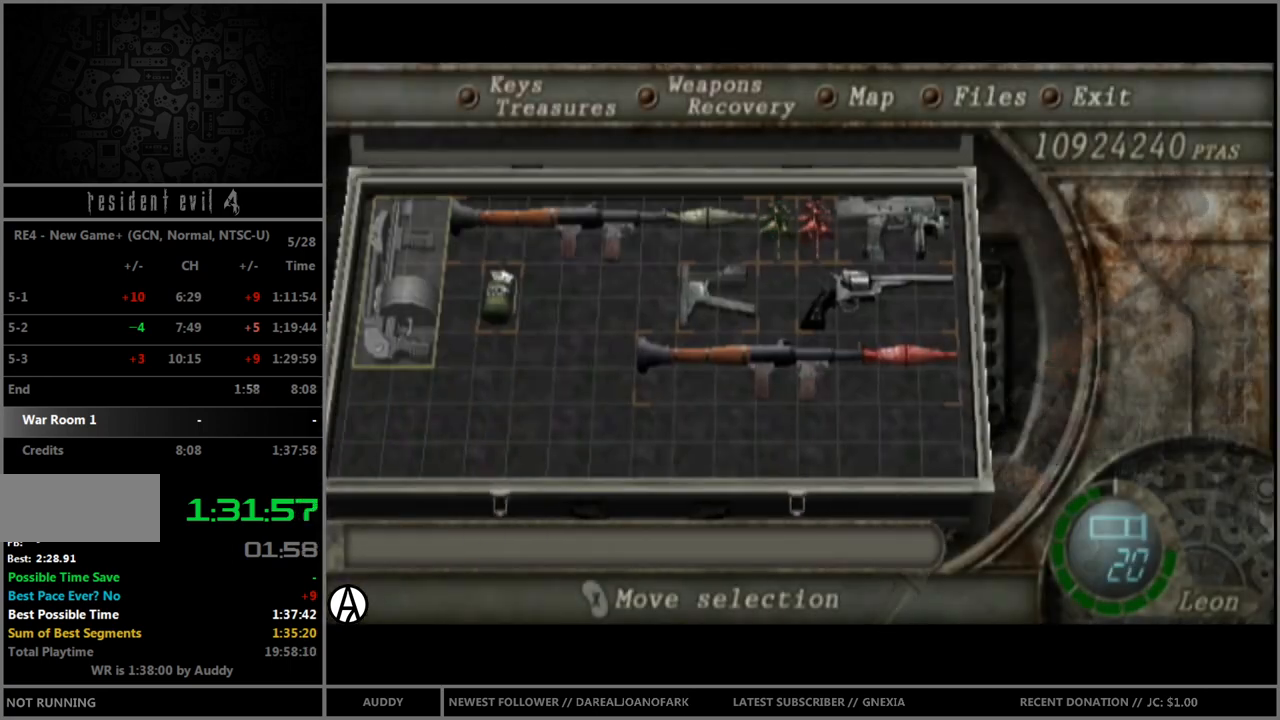
{"buttons": [], "left_stick": "up", "right_stick": "center", "events": [[501, "left_stick", "up"]]}
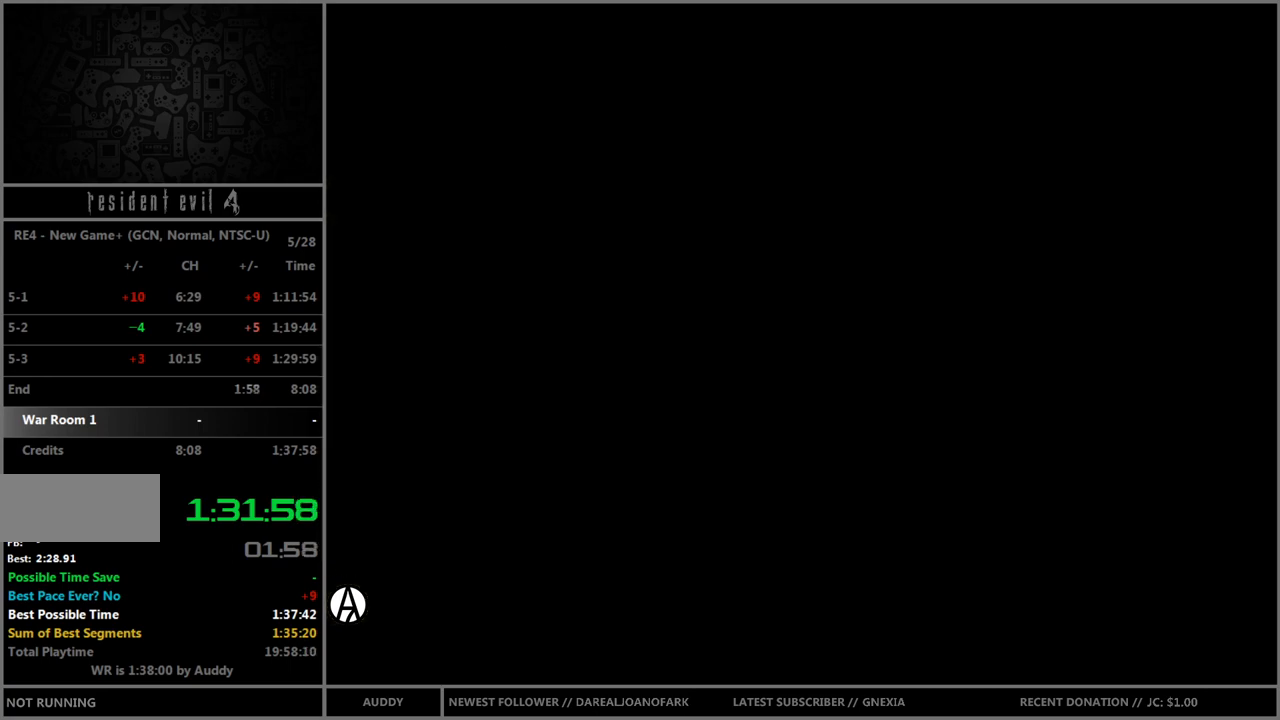
{"buttons": [], "left_stick": "up", "right_stick": "center", "events": []}
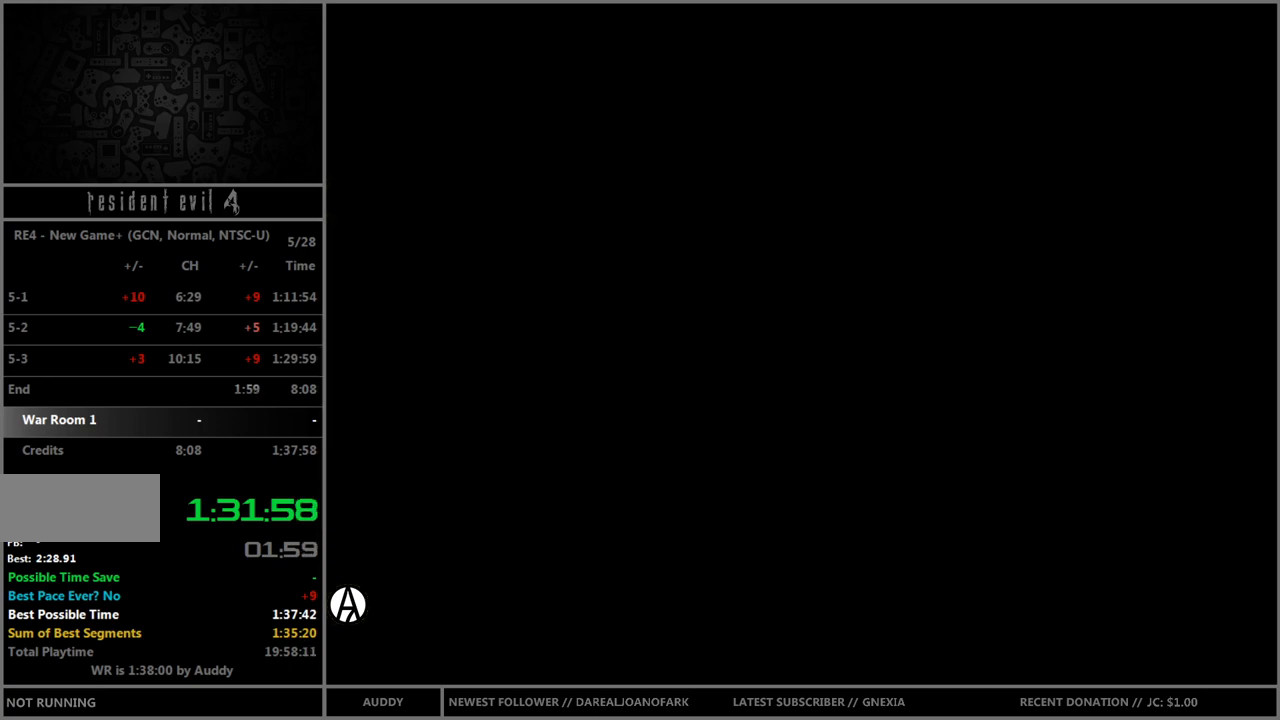
{"buttons": [], "left_stick": "up", "right_stick": "center", "events": []}
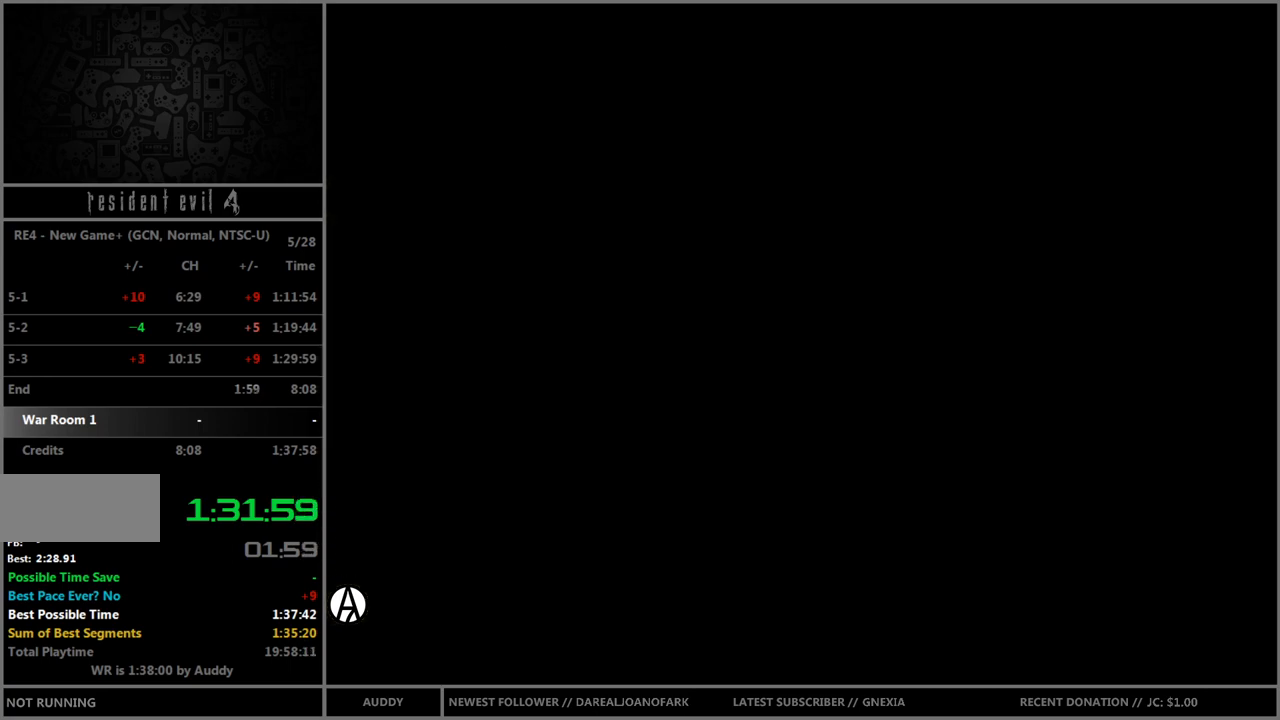
{"buttons": [], "left_stick": "up", "right_stick": "center", "events": []}
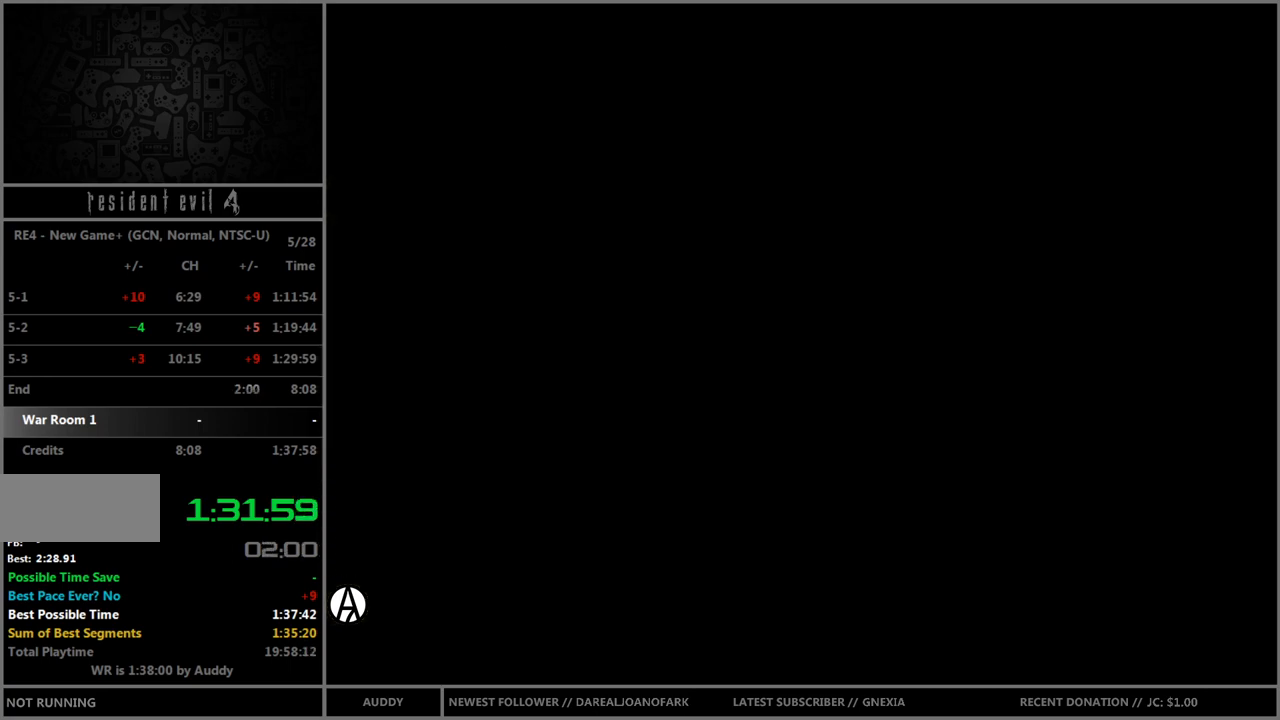
{"buttons": ["Y", "R1"], "left_stick": "center", "right_stick": "center", "events": [[401, "R1", "down"], [467, "Y", "down"], [467, "left_stick", "center"]]}
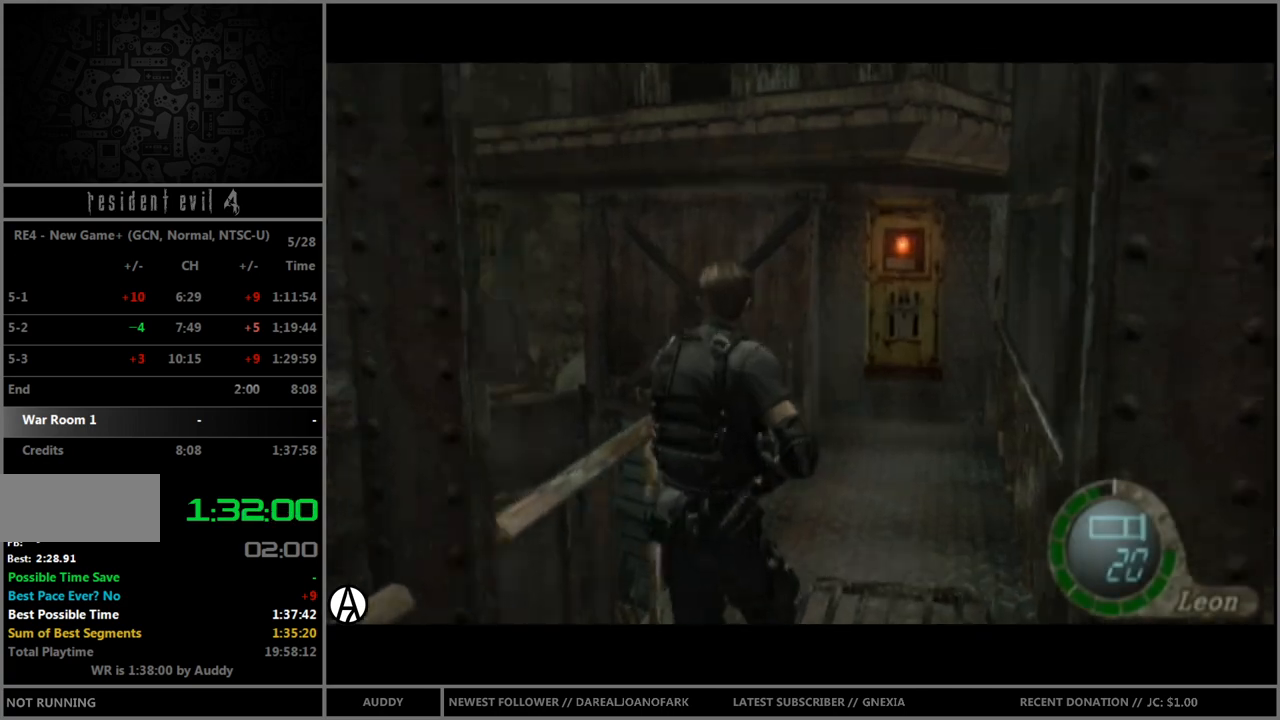
{"buttons": [], "left_stick": "center", "right_stick": "center", "events": [[66, "R1", "up"], [66, "Y", "up"]]}
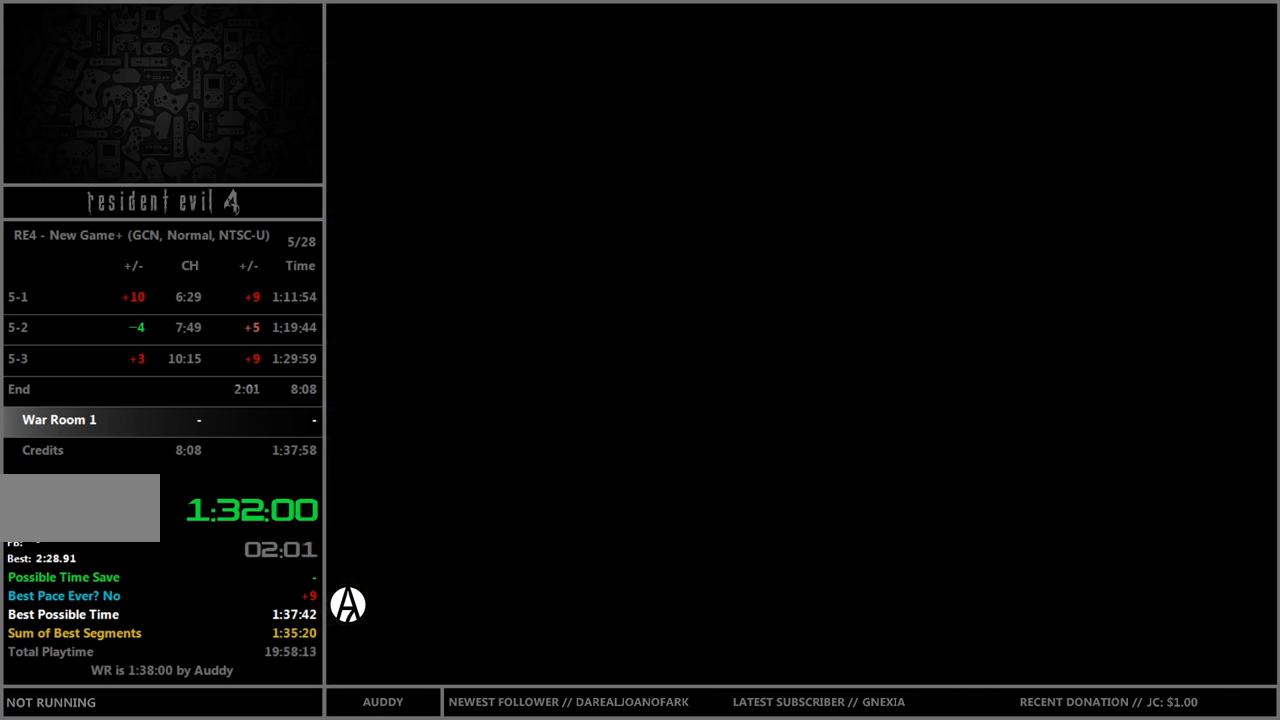
{"buttons": ["A"], "left_stick": "center", "right_stick": "center", "events": [[100, "left_stick", "right"], [200, "left_stick", "center"], [300, "left_stick", "down"], [401, "left_stick", "center"], [434, "A", "down"]]}
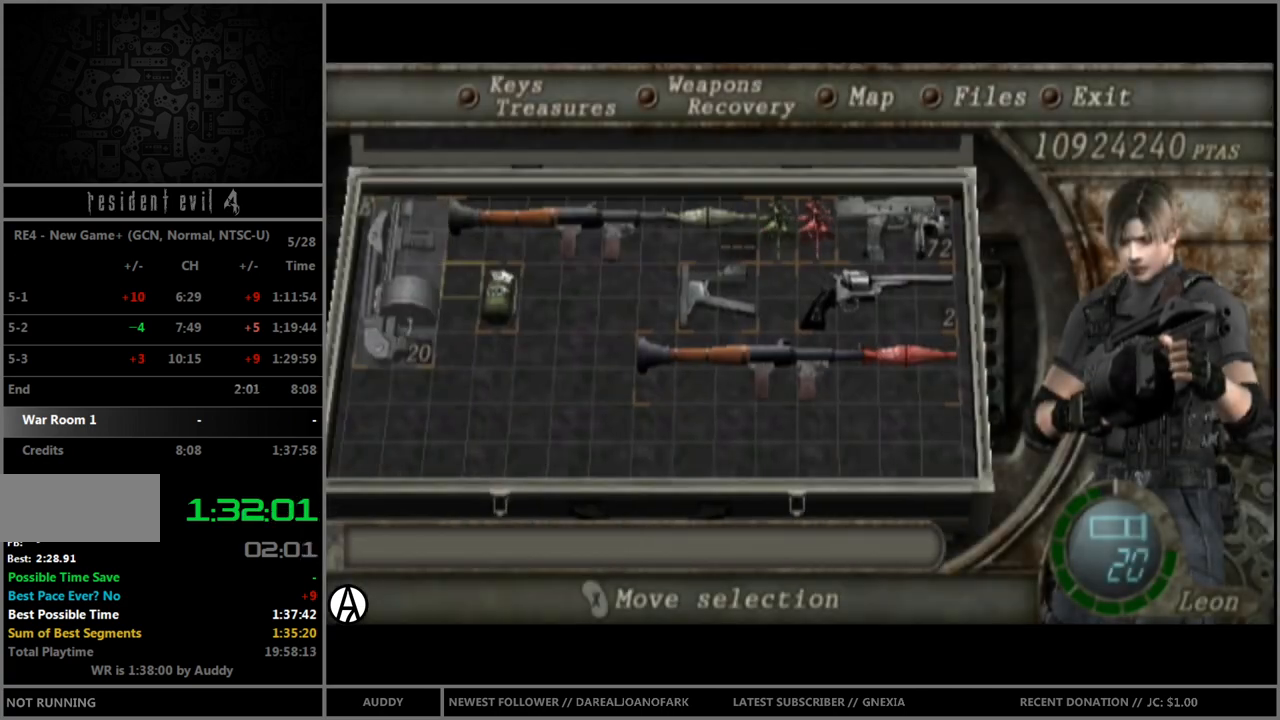
{"buttons": [], "left_stick": "center", "right_stick": "center", "events": [[33, "A", "up"], [100, "A", "down"], [200, "A", "up"], [367, "left_stick", "right"], [433, "A", "down"], [433, "left_stick", "center"], [500, "A", "up"]]}
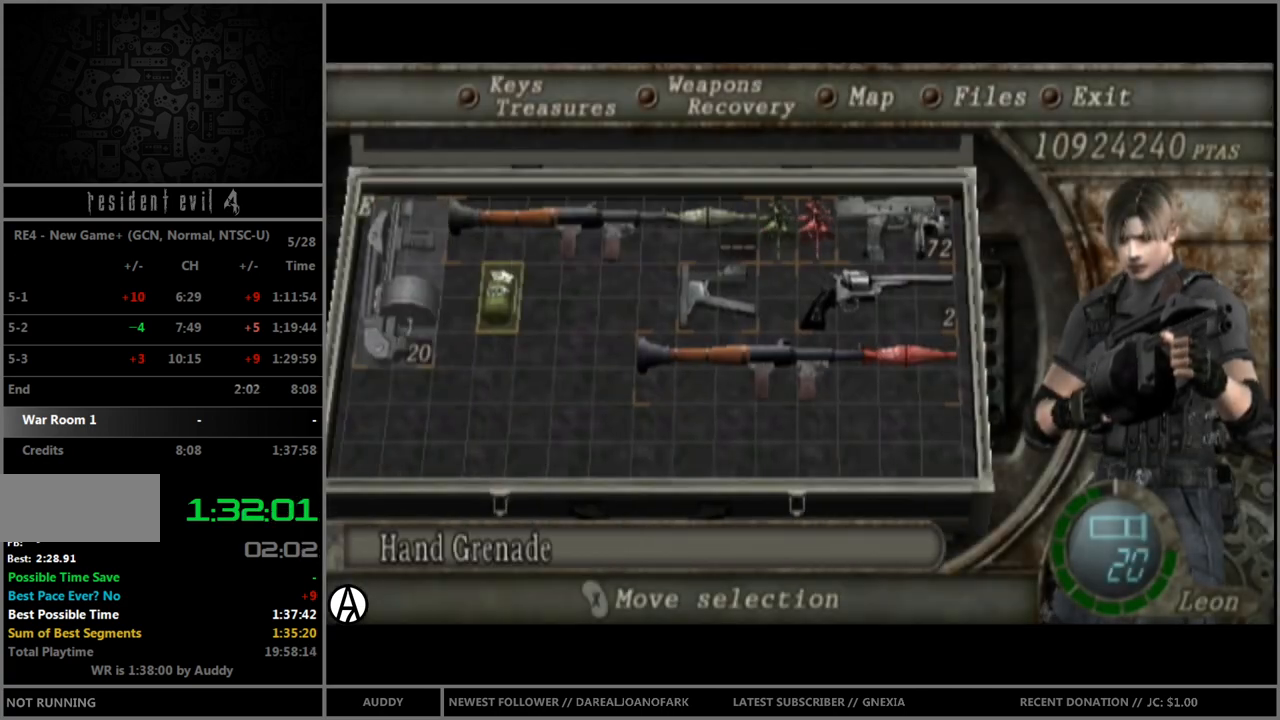
{"buttons": ["B"], "left_stick": "up", "right_stick": "center", "events": [[67, "A", "down"], [134, "A", "up"], [200, "Y", "down"], [300, "Y", "up"], [300, "left_stick", "up"], [367, "B", "down"]]}
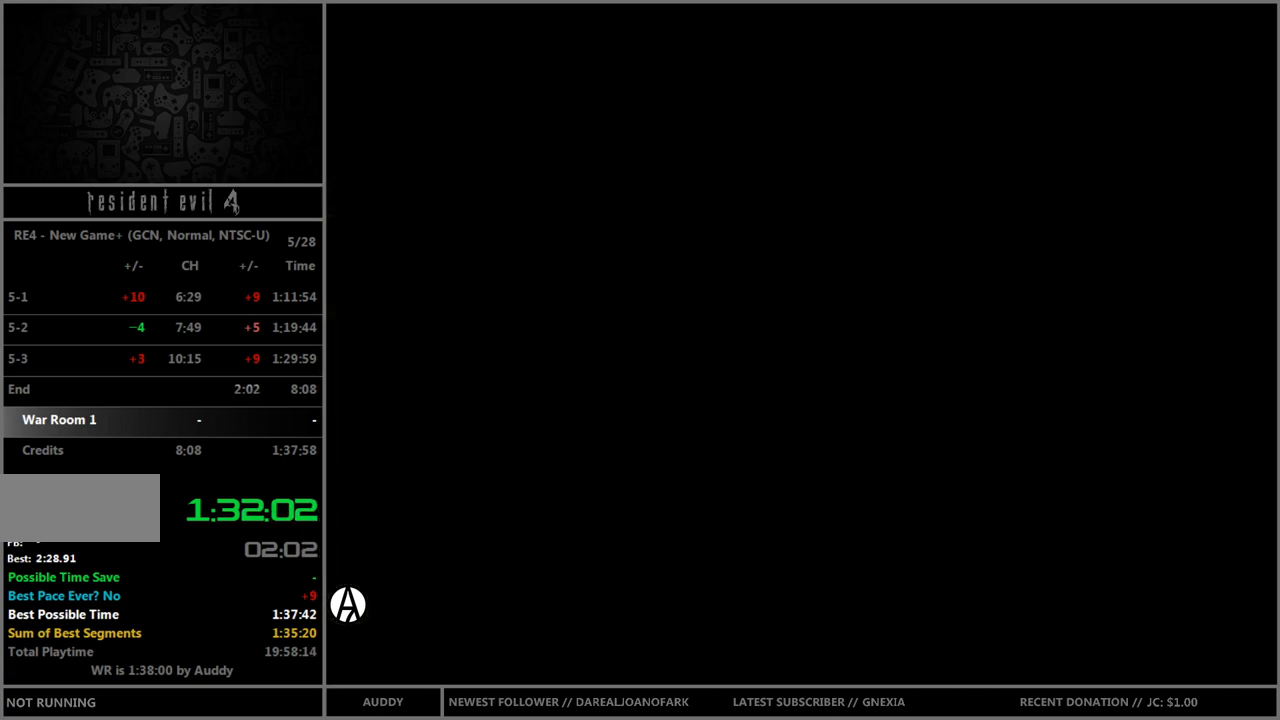
{"buttons": ["B"], "left_stick": "up", "right_stick": "center", "events": []}
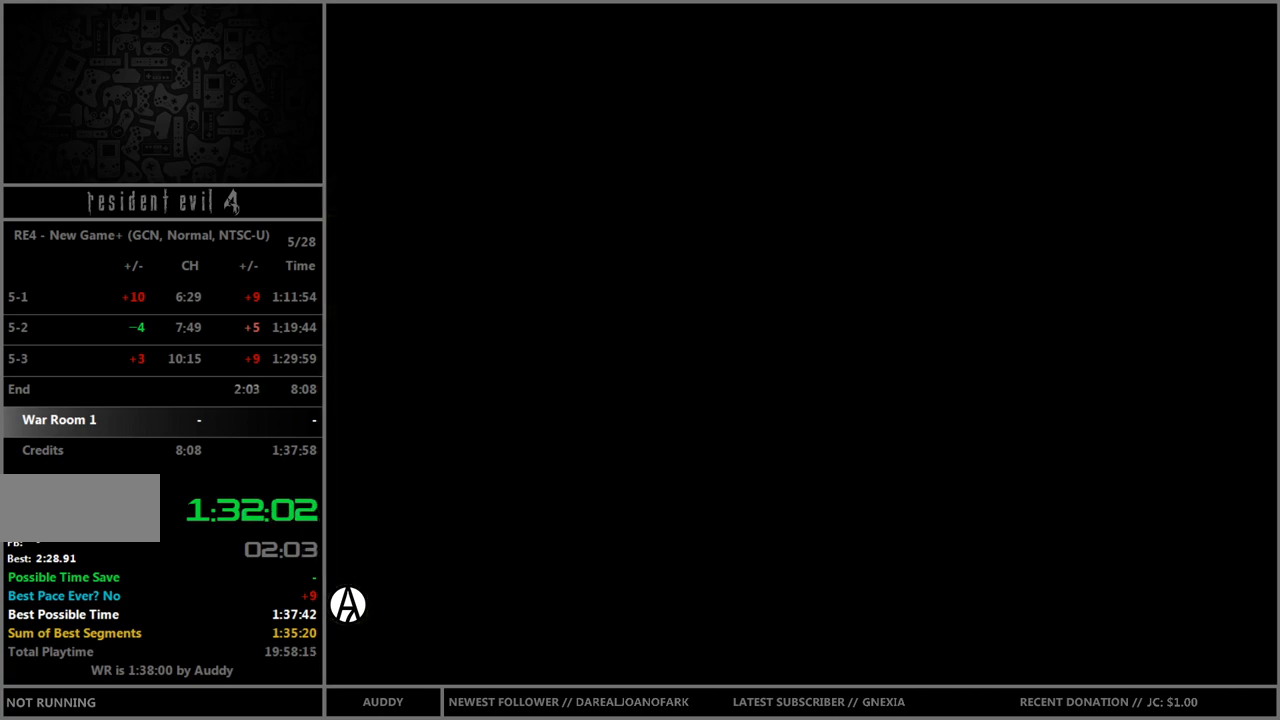
{"buttons": ["B"], "left_stick": "up", "right_stick": "center", "events": []}
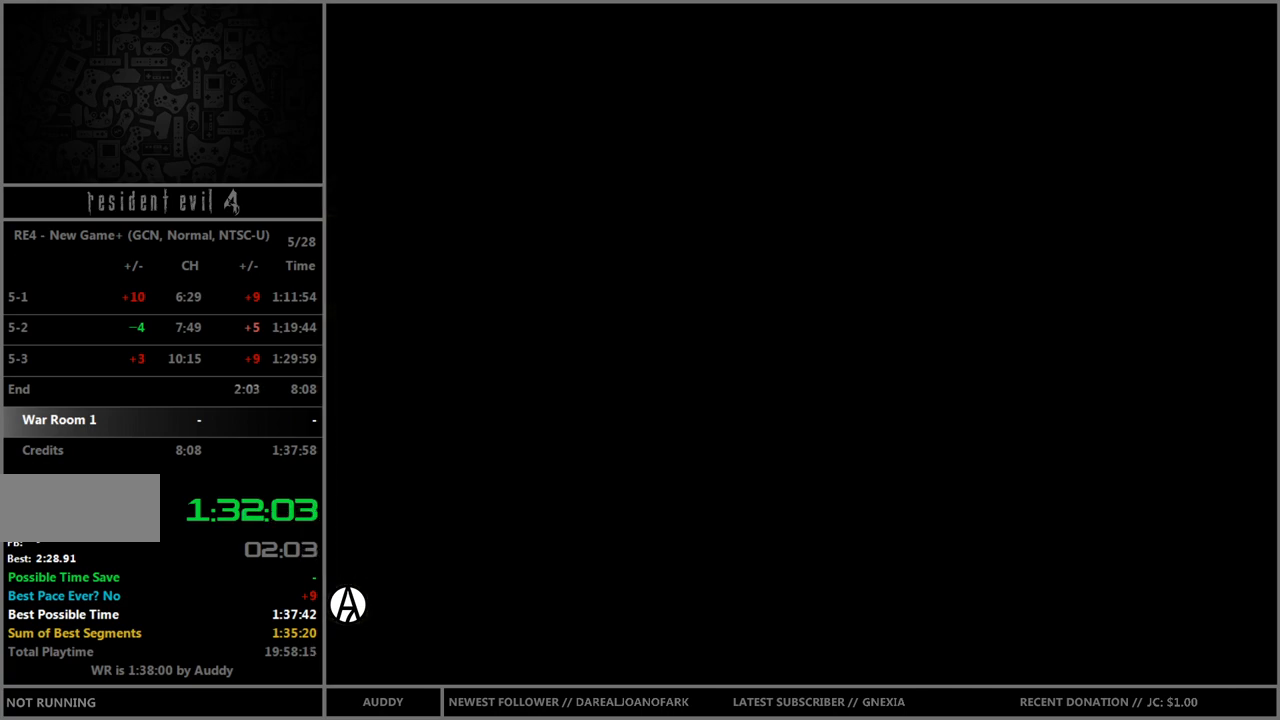
{"buttons": ["A", "B"], "left_stick": "up", "right_stick": "center", "events": [[333, "A", "down"], [400, "A", "up"], [467, "A", "down"]]}
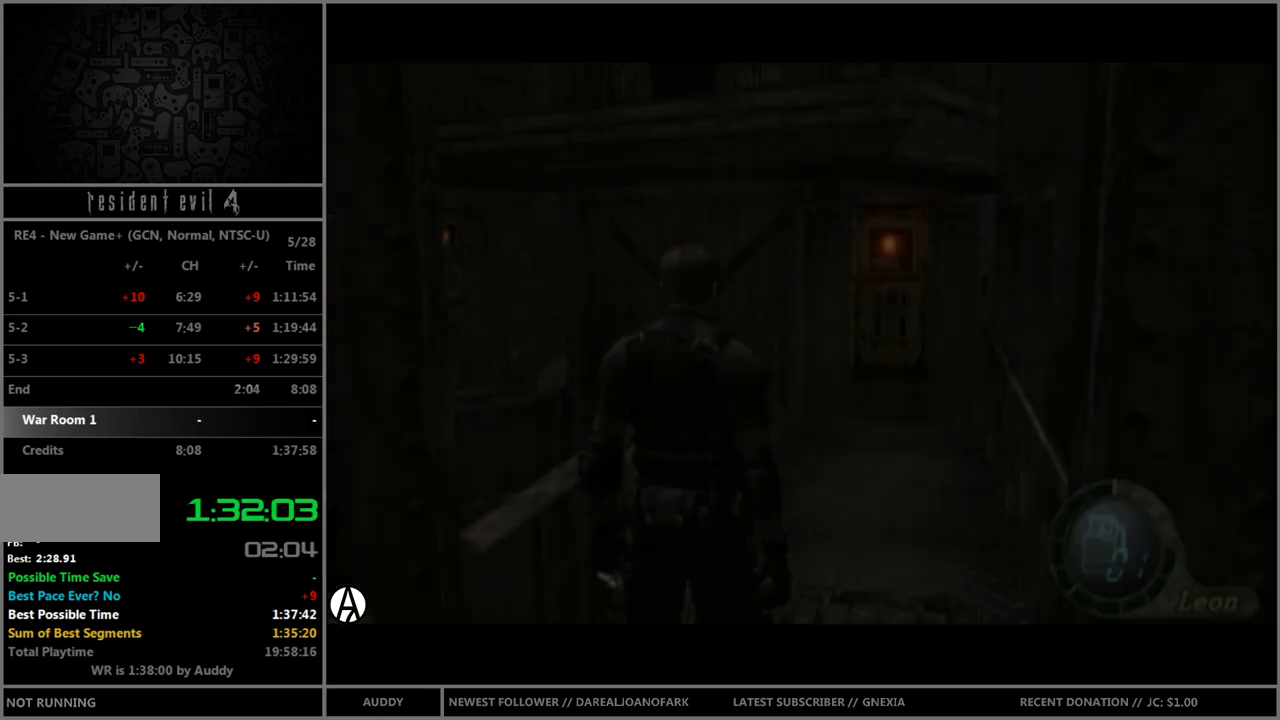
{"buttons": ["B"], "left_stick": "up-left", "right_stick": "center", "events": [[34, "A", "up"], [100, "A", "down"], [100, "left_stick", "up-right"], [200, "A", "up"], [234, "left_stick", "up"], [267, "A", "down"], [334, "A", "up"], [401, "A", "down"], [434, "A", "up"], [467, "left_stick", "up-left"]]}
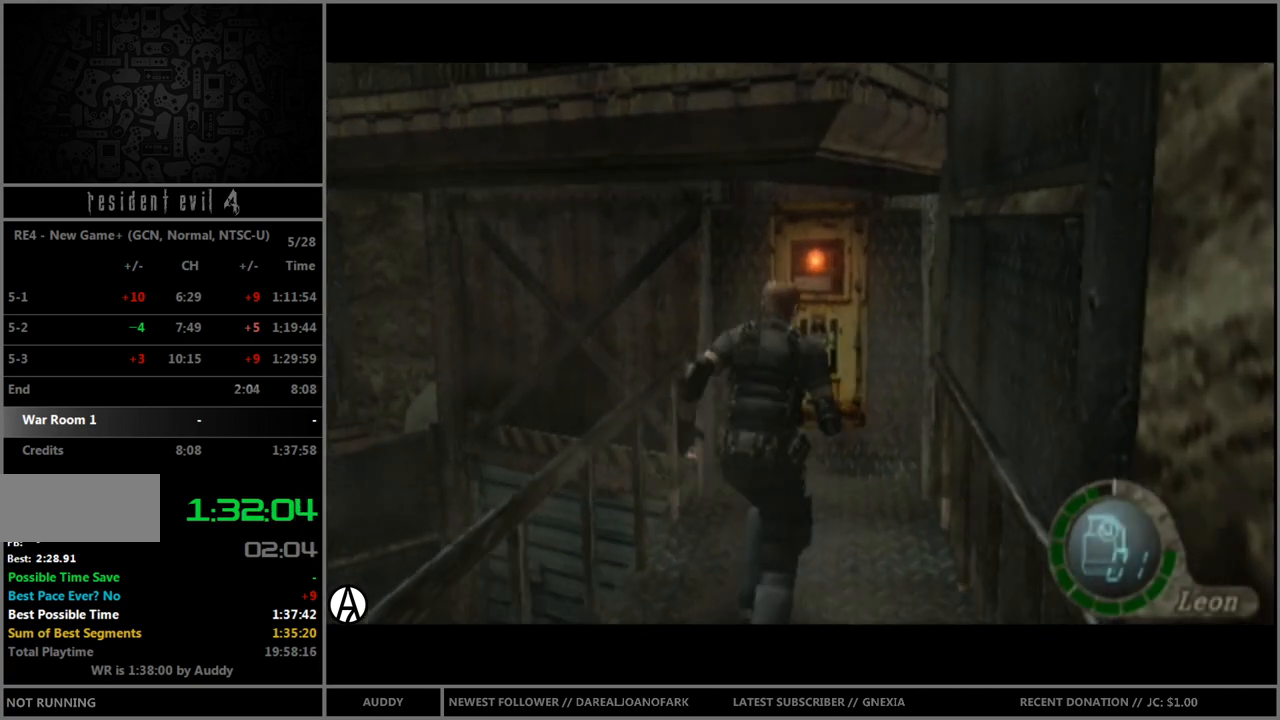
{"buttons": ["B"], "left_stick": "down", "right_stick": "center", "events": [[67, "A", "down"], [134, "A", "up"], [134, "left_stick", "up"], [200, "A", "down"], [267, "A", "up"], [367, "B", "up"], [367, "left_stick", "down"], [501, "B", "down"]]}
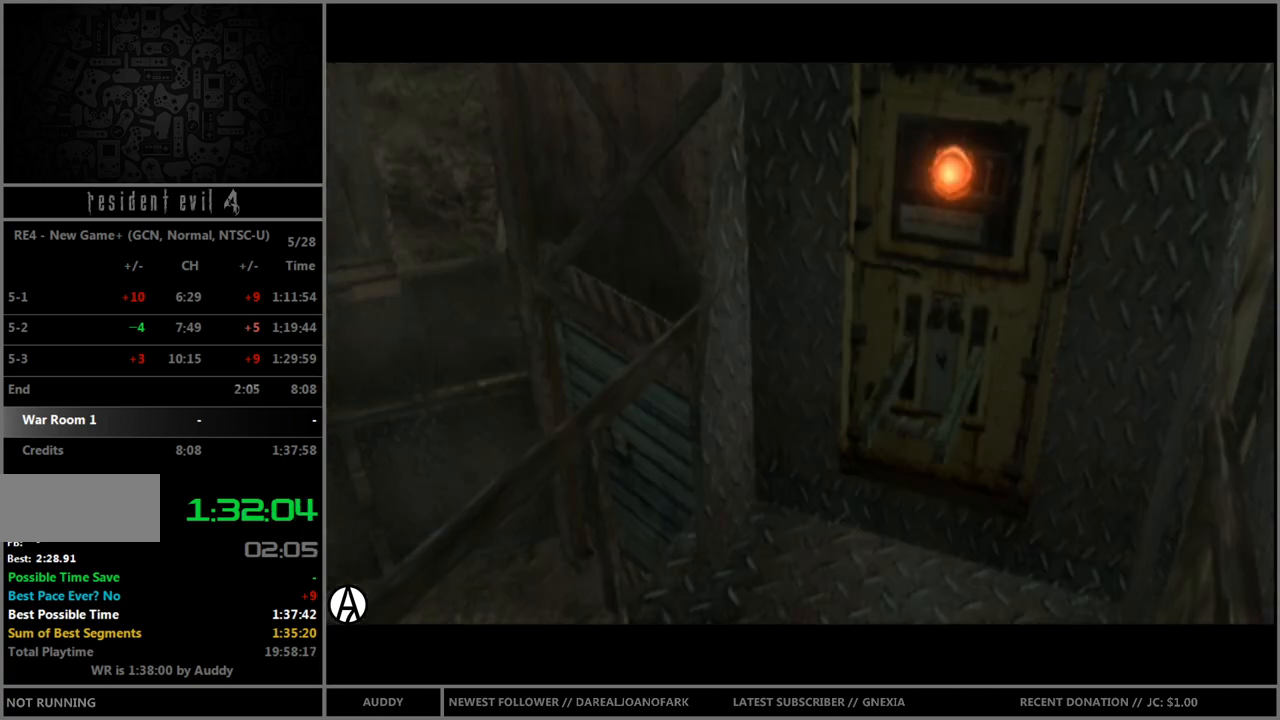
{"buttons": [], "left_stick": "down", "right_stick": "center", "events": [[33, "B", "up"], [133, "B", "down"], [200, "B", "up"], [300, "B", "down"], [333, "B", "up"], [400, "B", "down"], [467, "B", "up"]]}
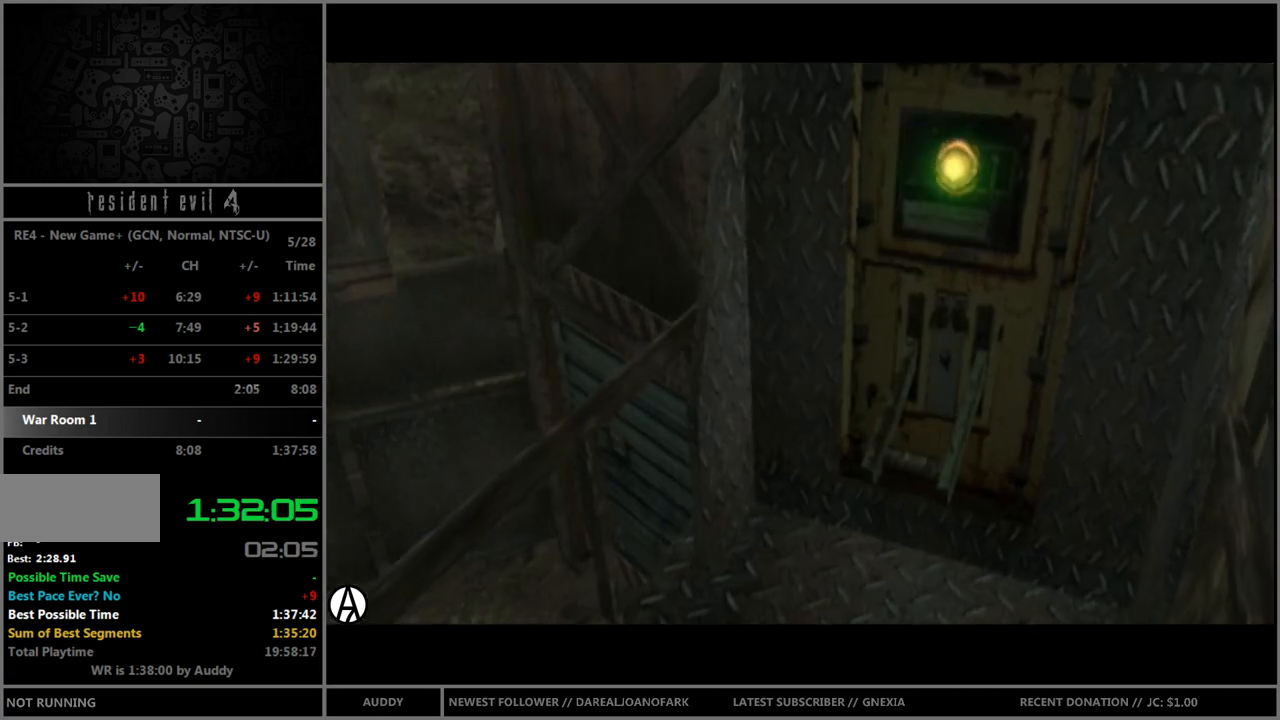
{"buttons": ["B"], "left_stick": "up", "right_stick": "center", "events": [[34, "B", "down"], [100, "B", "up"], [201, "B", "down"], [234, "B", "up"], [301, "B", "down"], [367, "B", "up"], [367, "left_stick", "up"], [434, "B", "down"]]}
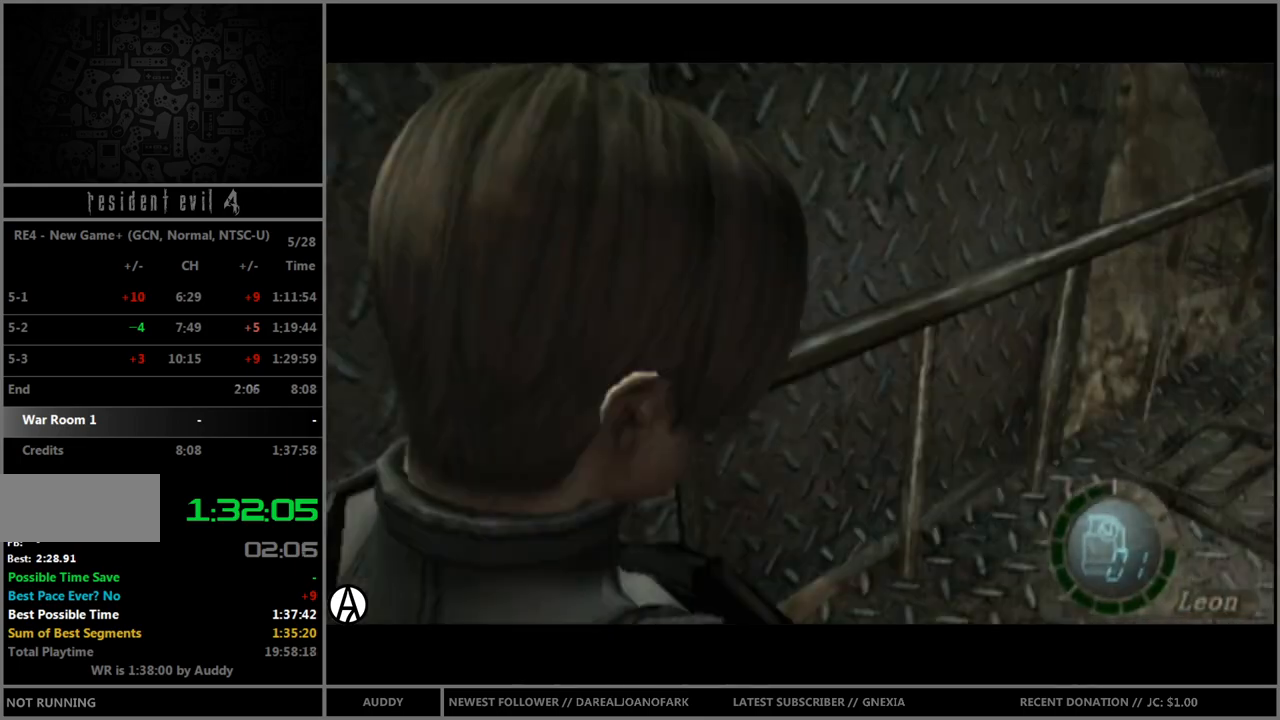
{"buttons": ["B"], "left_stick": "up", "right_stick": "center", "events": [[267, "left_stick", "up-left"], [367, "left_stick", "up"]]}
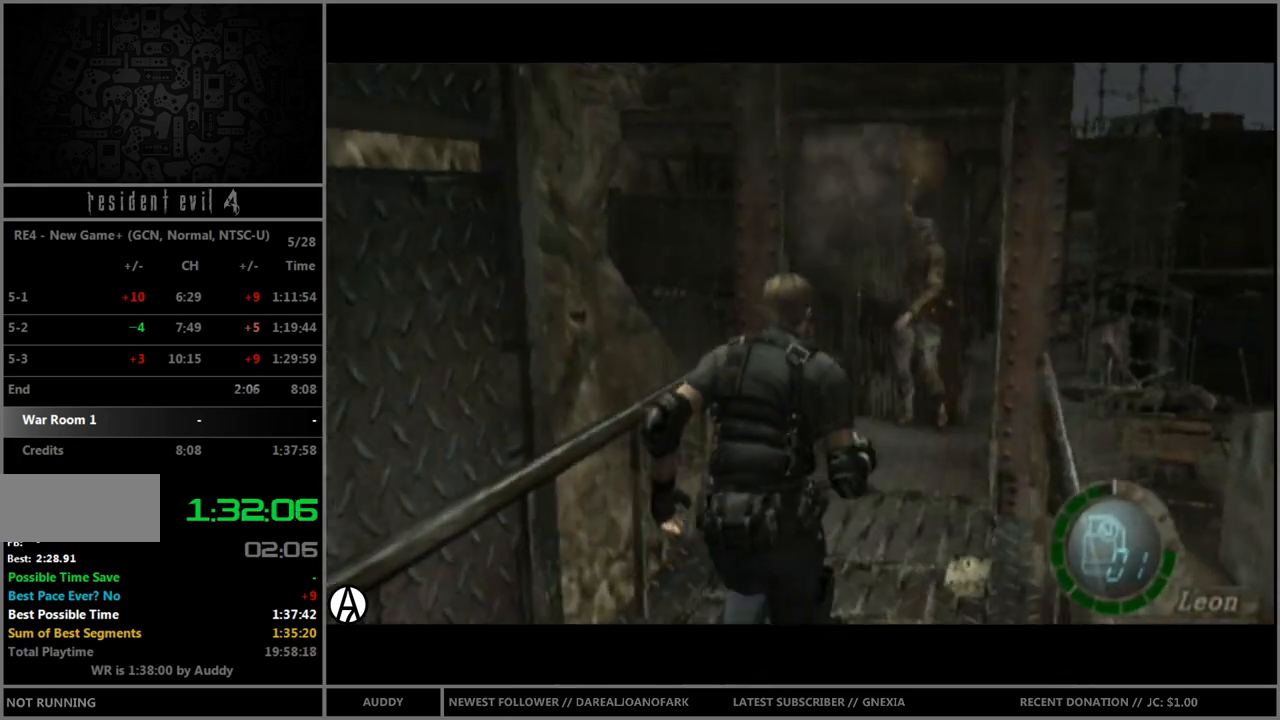
{"buttons": ["B"], "left_stick": "up-right", "right_stick": "center", "events": [[501, "left_stick", "up-right"]]}
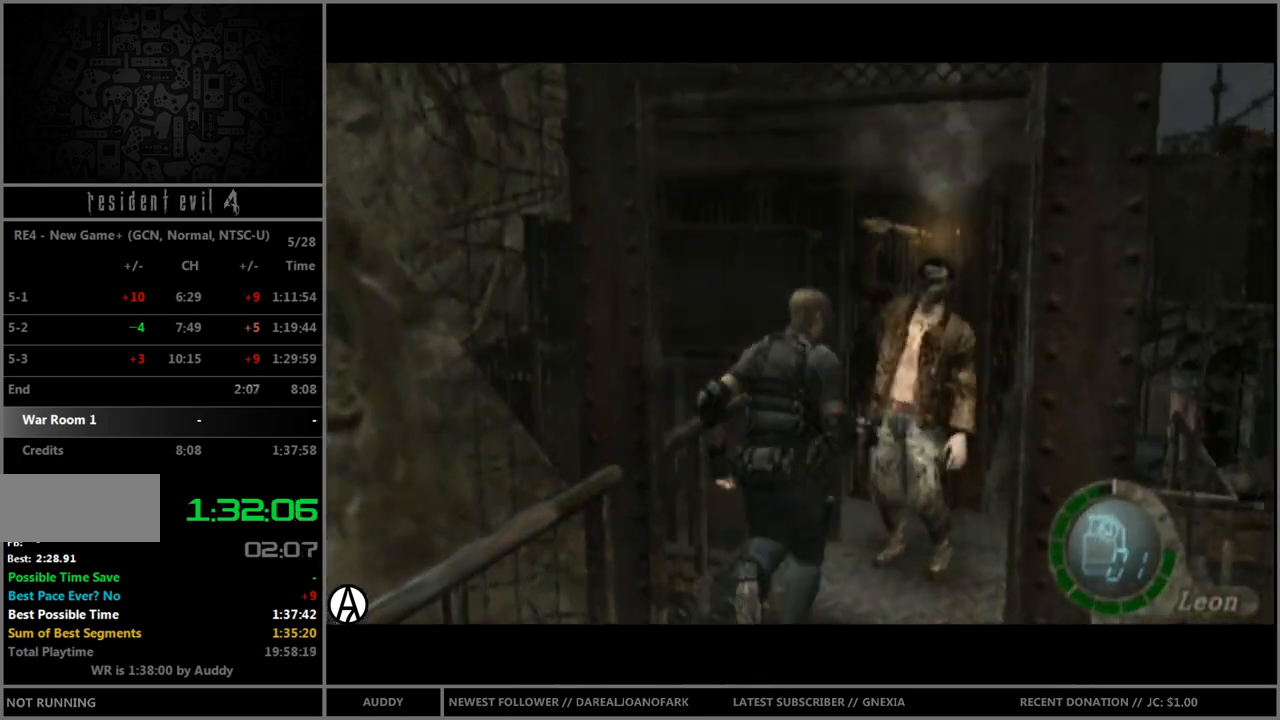
{"buttons": ["B"], "left_stick": "up", "right_stick": "center", "events": [[333, "left_stick", "up"]]}
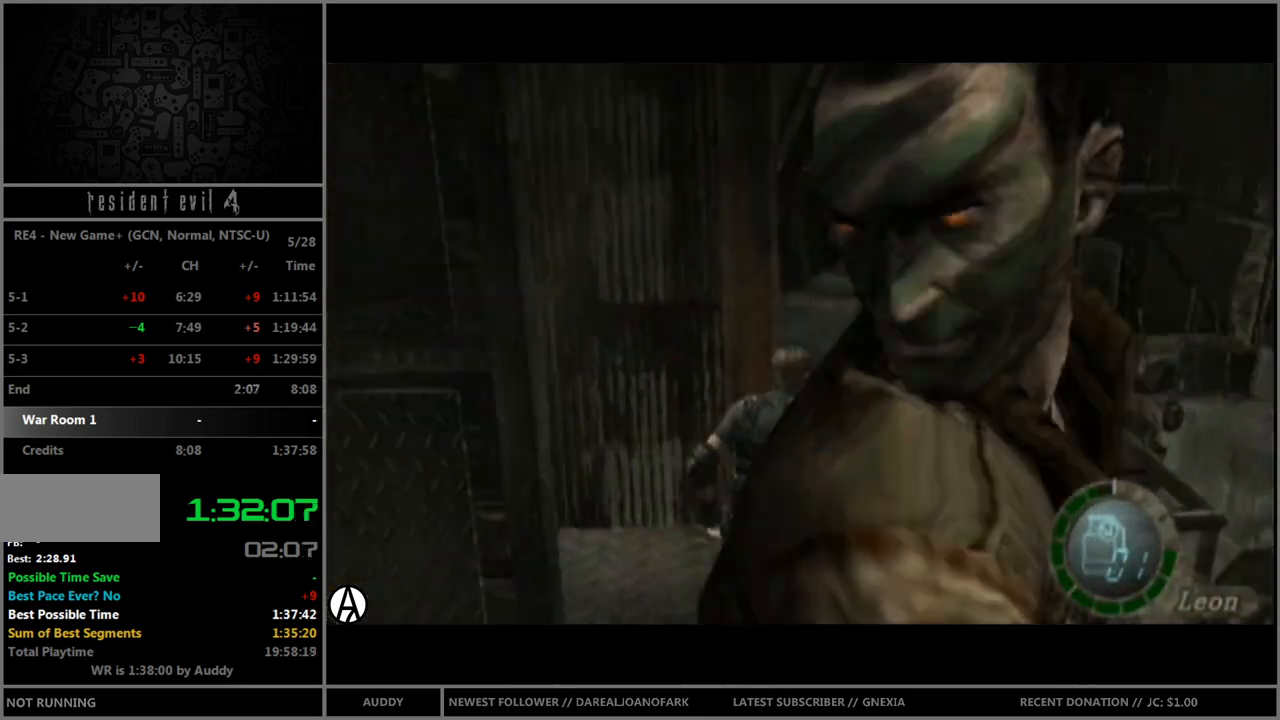
{"buttons": ["B"], "left_stick": "up", "right_stick": "center", "events": [[34, "left_stick", "up-left"], [267, "left_stick", "up"]]}
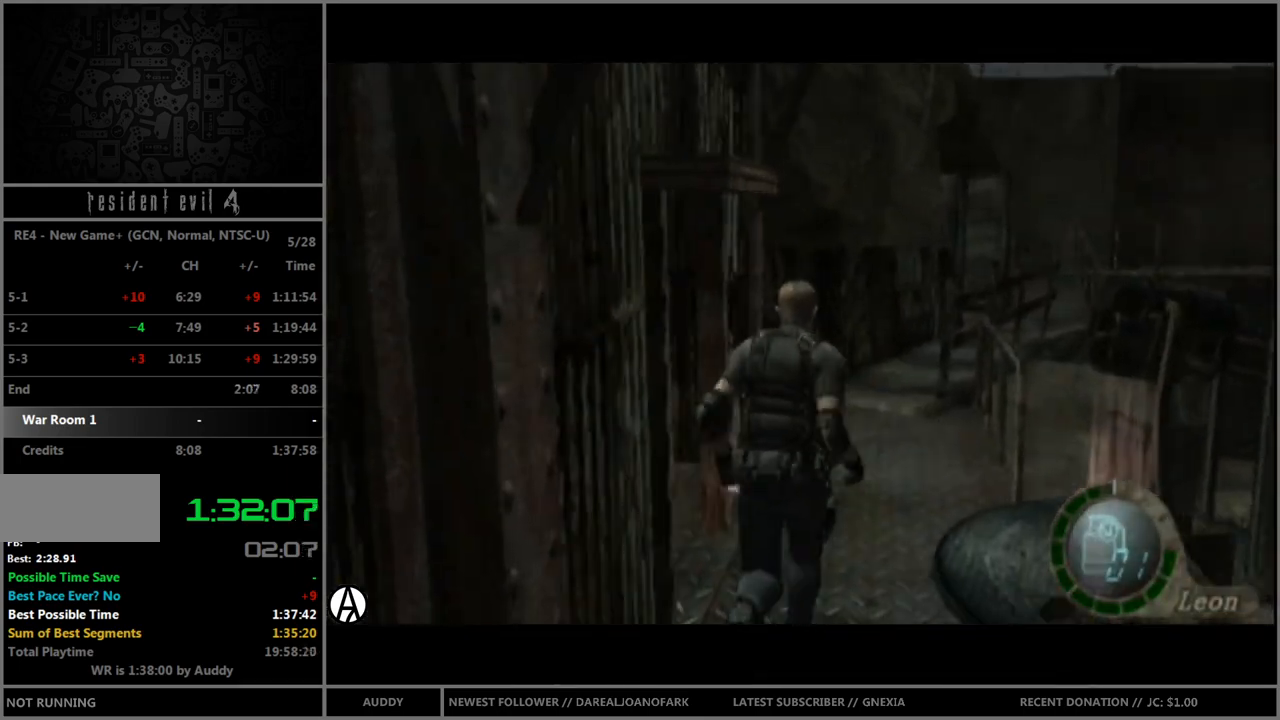
{"buttons": ["B"], "left_stick": "up-right", "right_stick": "center", "events": [[434, "left_stick", "up-right"]]}
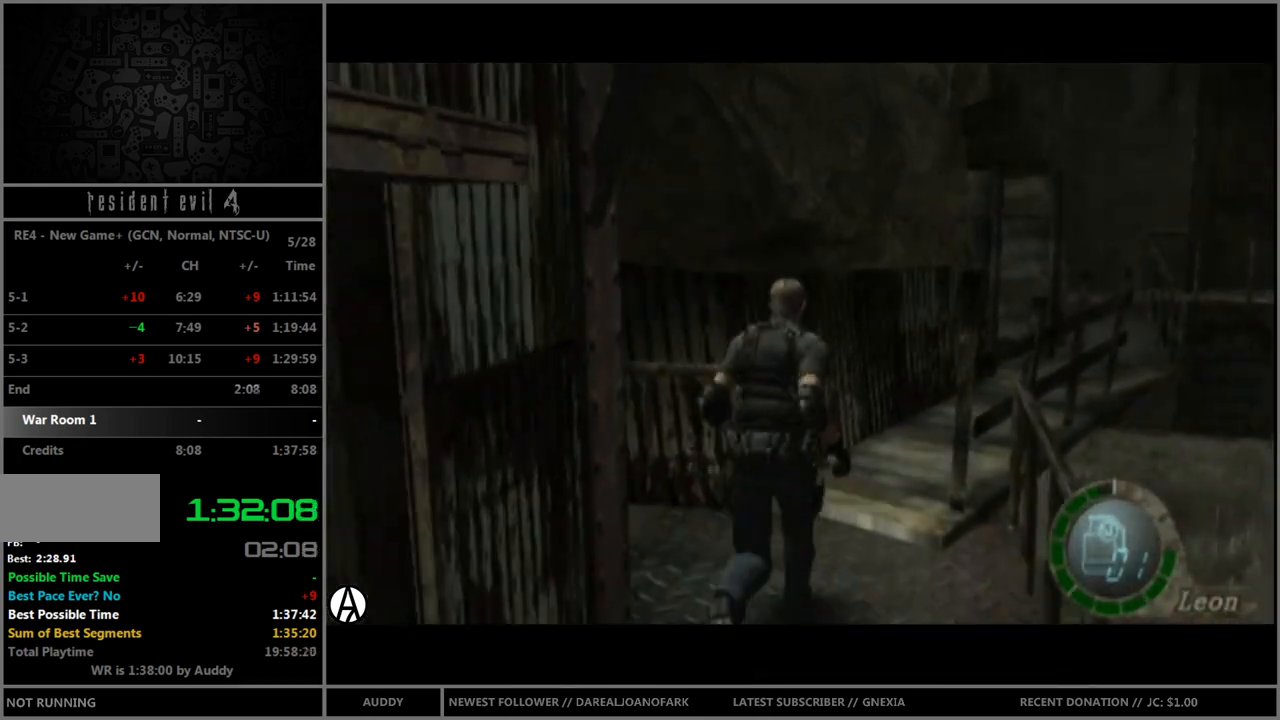
{"buttons": ["B"], "left_stick": "up-right", "right_stick": "center", "events": []}
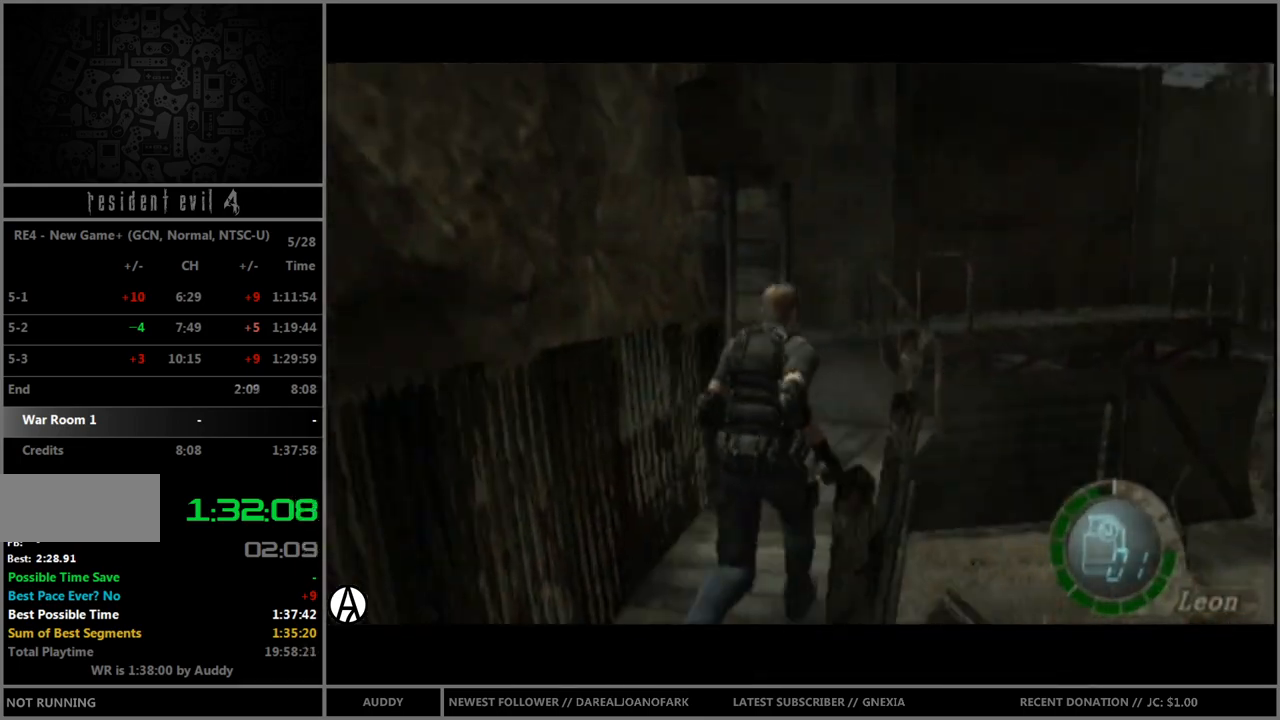
{"buttons": ["A", "B"], "left_stick": "up-right", "right_stick": "center", "events": [[33, "A", "down"], [133, "A", "up"], [200, "A", "down"], [200, "left_stick", "up"], [267, "A", "up"], [300, "left_stick", "up-right"], [333, "A", "down"], [400, "A", "up"], [467, "A", "down"]]}
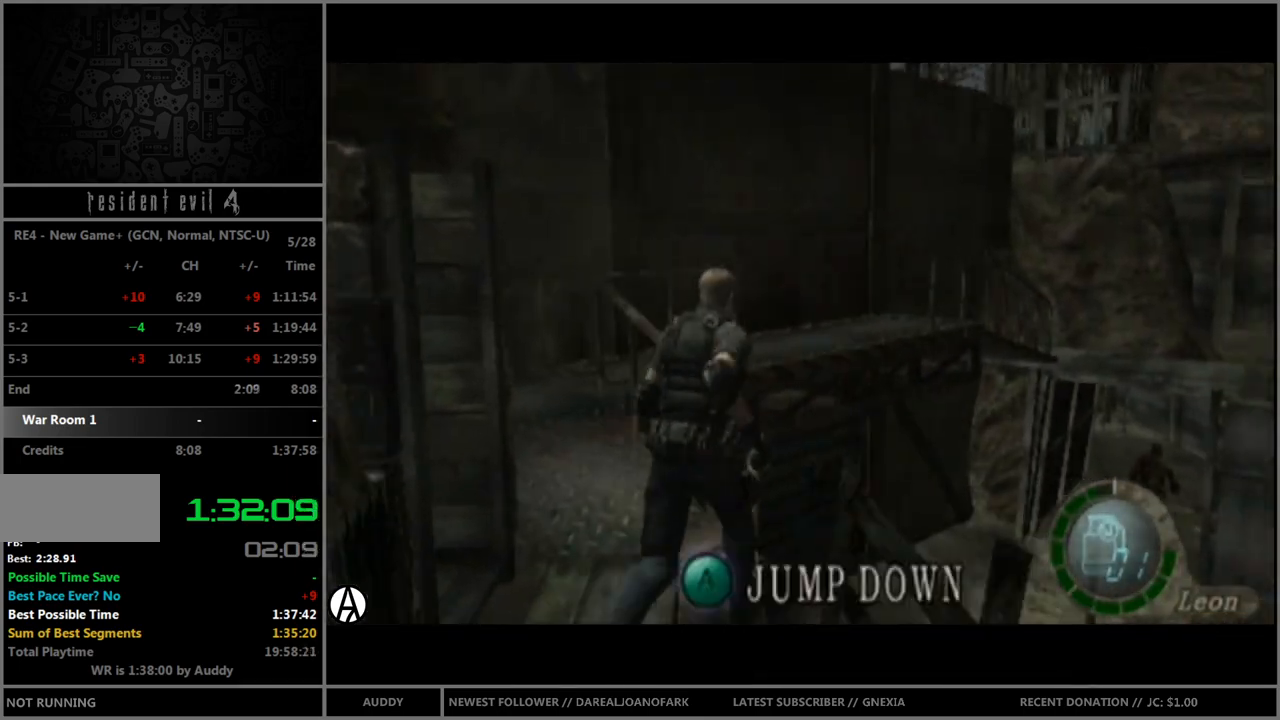
{"buttons": [], "left_stick": "left", "right_stick": "center", "events": [[34, "A", "up"], [100, "A", "down"], [167, "A", "up"], [167, "left_stick", "center"], [201, "B", "up"], [334, "left_stick", "left"]]}
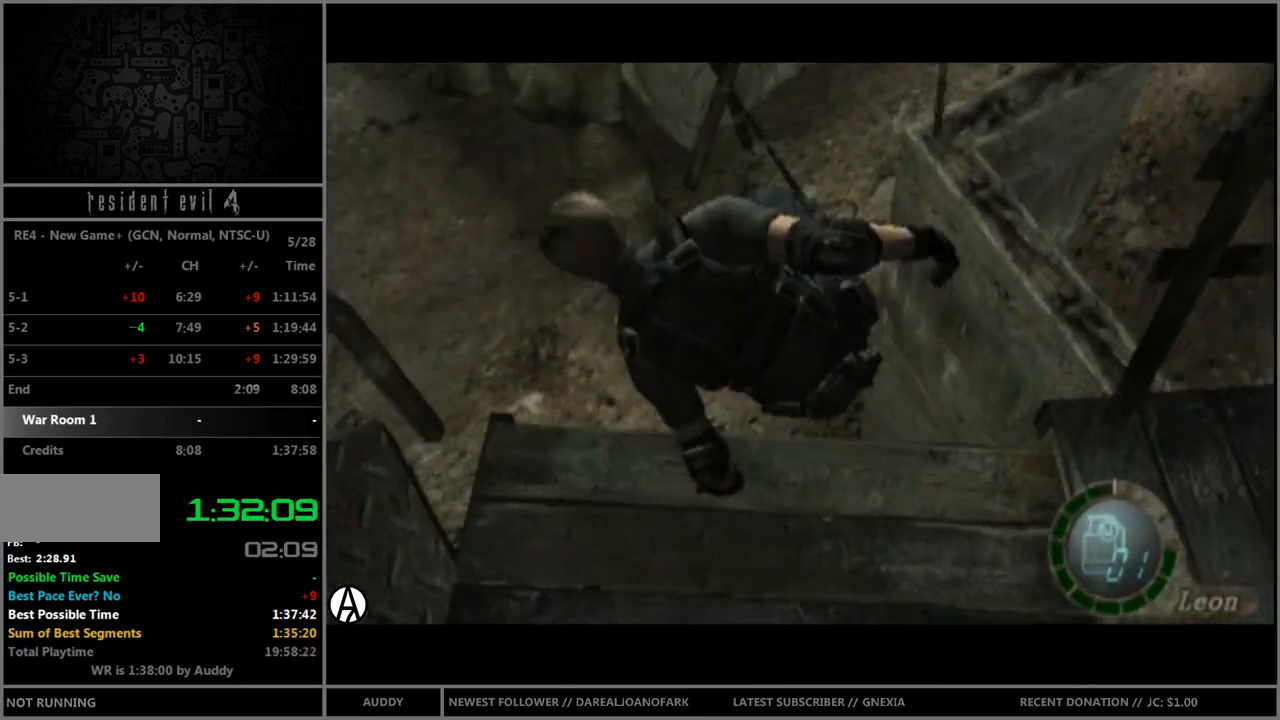
{"buttons": [], "left_stick": "left", "right_stick": "center", "events": []}
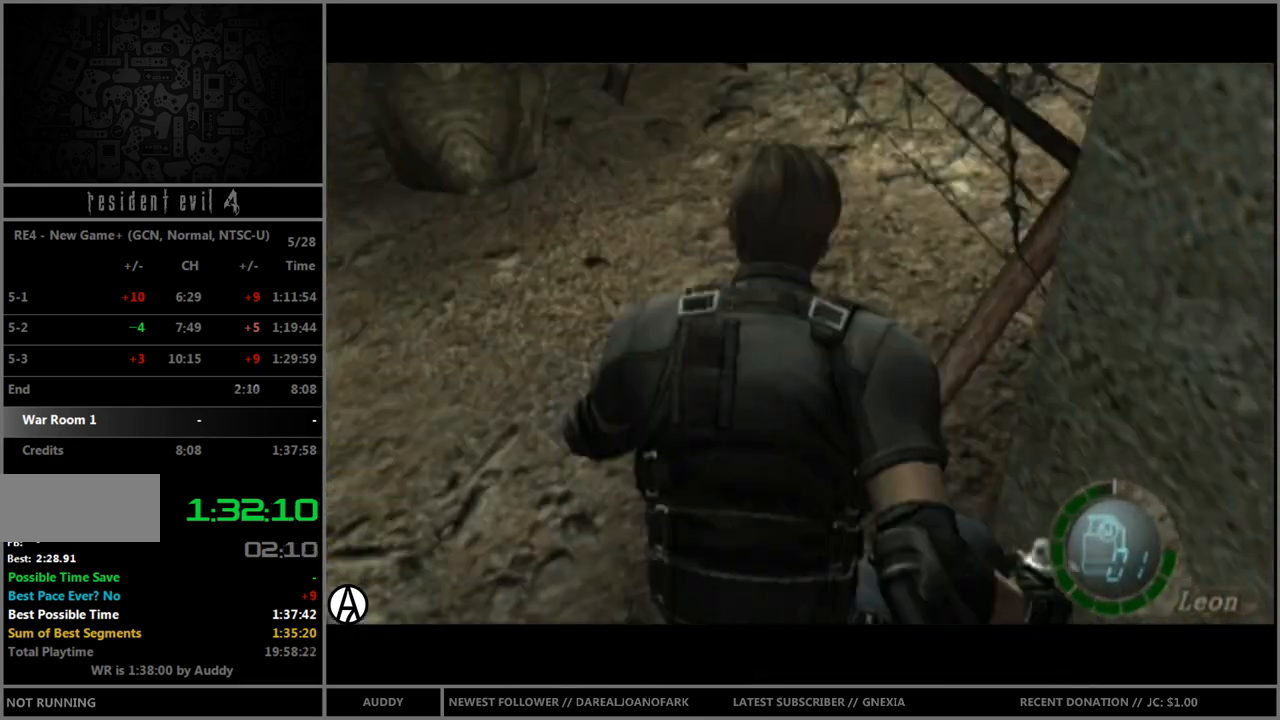
{"buttons": [], "left_stick": "left", "right_stick": "center", "events": []}
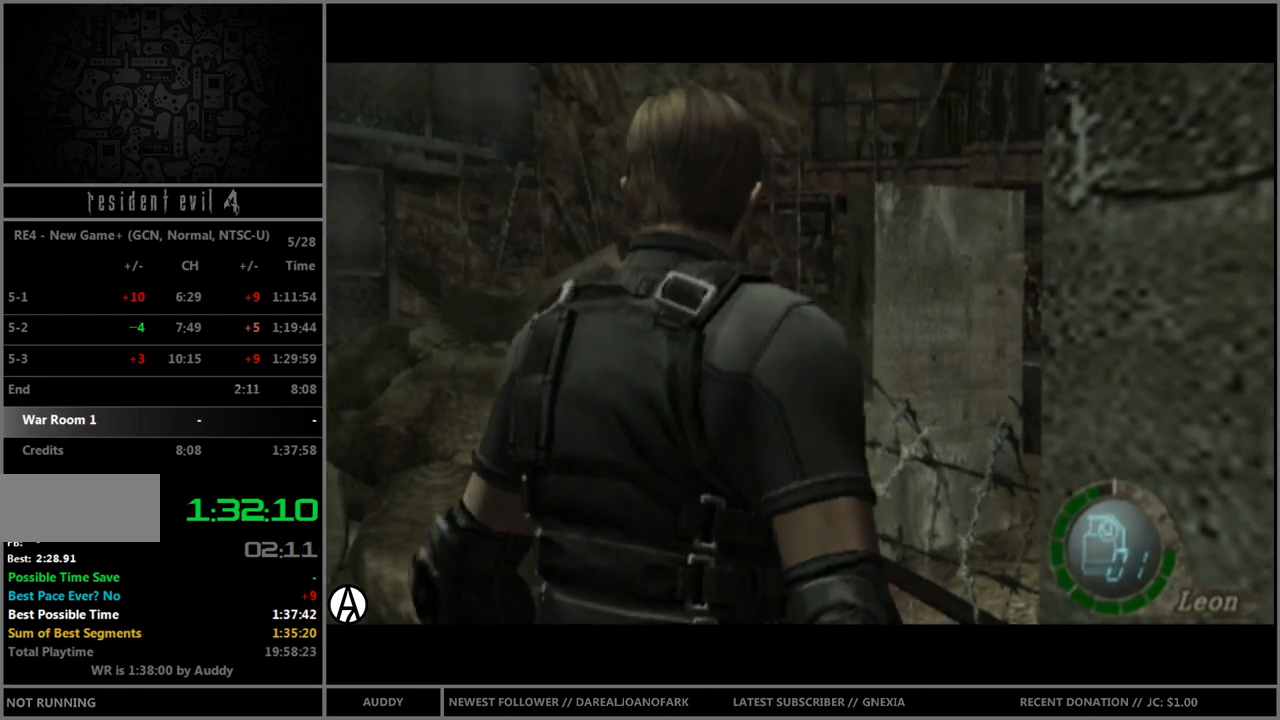
{"buttons": ["B"], "left_stick": "up", "right_stick": "center", "events": [[100, "B", "down"], [267, "left_stick", "up"]]}